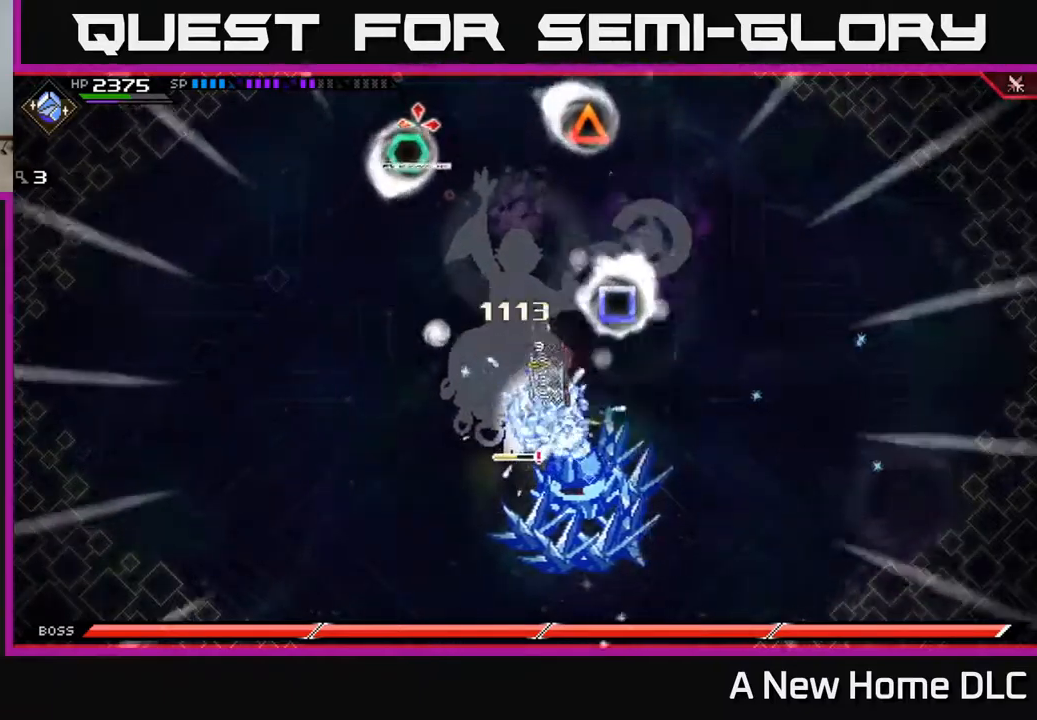
Gameplay with a controller (Xbox layout); each line is a JSON object with the inputs held at the frame after it. "events" lists button and stick changes between this image and that frame as [ms after this image, input, new state], when the widget could be followed in between.
{"buttons": [], "left_stick": "center", "right_stick": "up", "events": []}
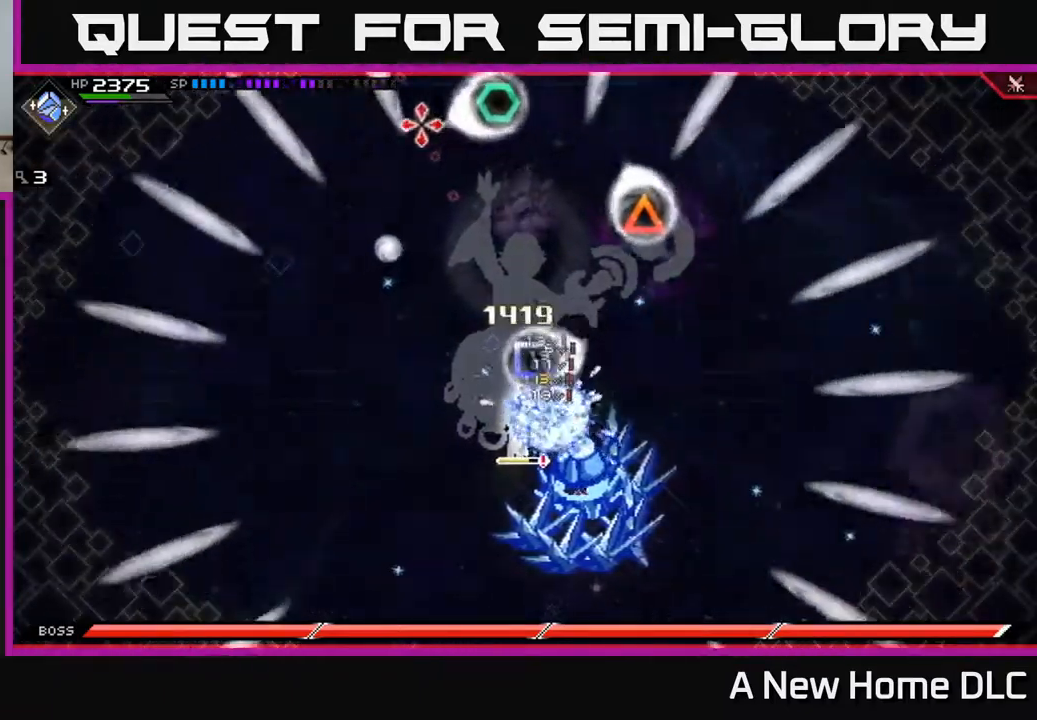
{"buttons": [], "left_stick": "center", "right_stick": "up", "events": []}
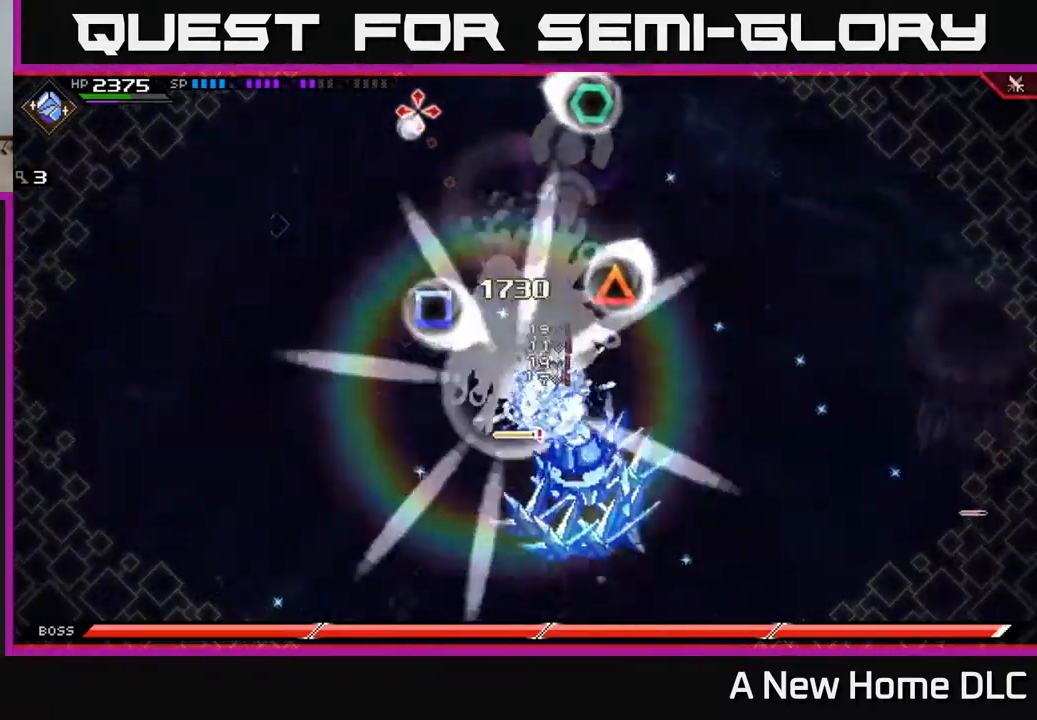
{"buttons": [], "left_stick": "center", "right_stick": "up", "events": []}
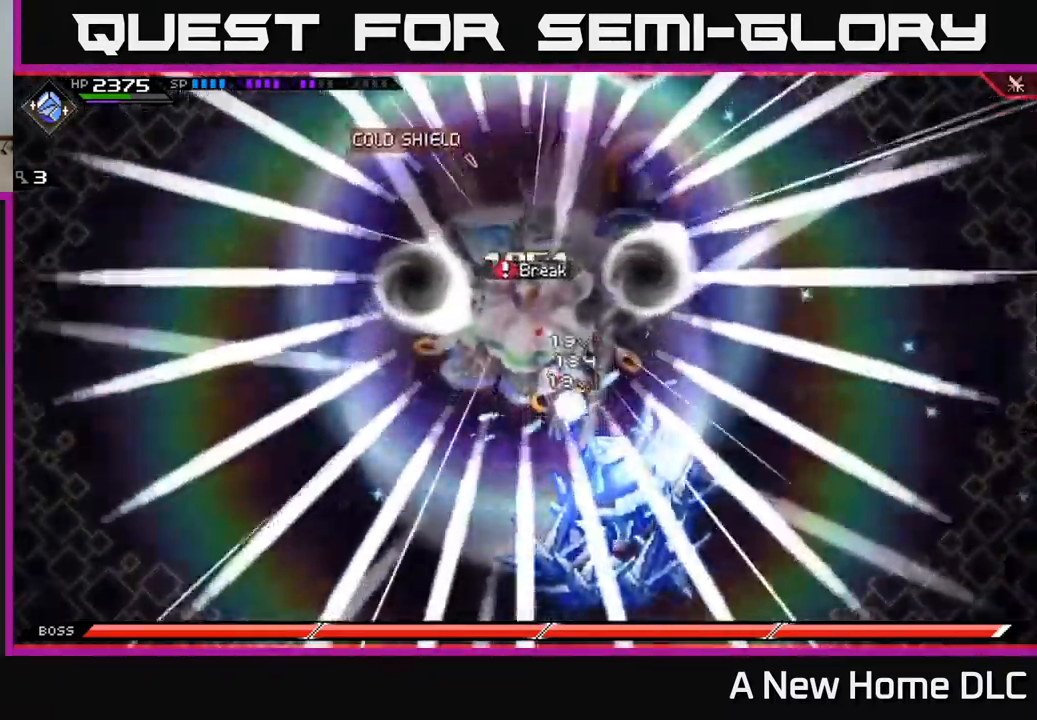
{"buttons": [], "left_stick": "center", "right_stick": "up", "events": []}
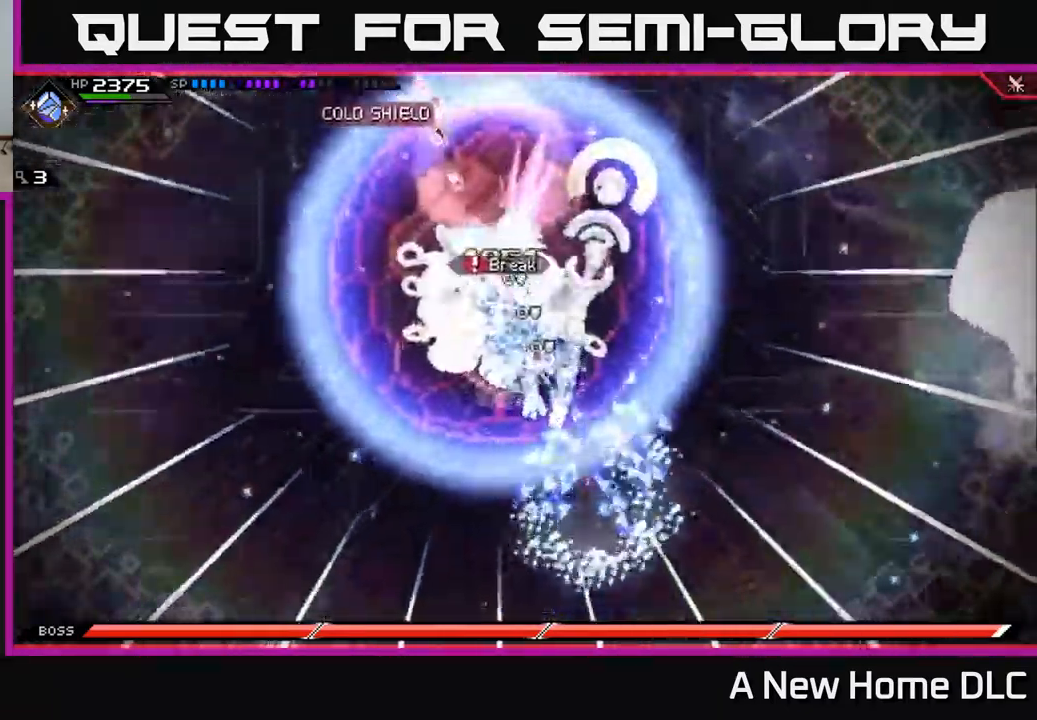
{"buttons": ["DPAD_LEFT"], "left_stick": "center", "right_stick": "up", "events": [[233, "left_stick", "up"], [283, "left_stick", "center"], [500, "DPAD_LEFT", "down"]]}
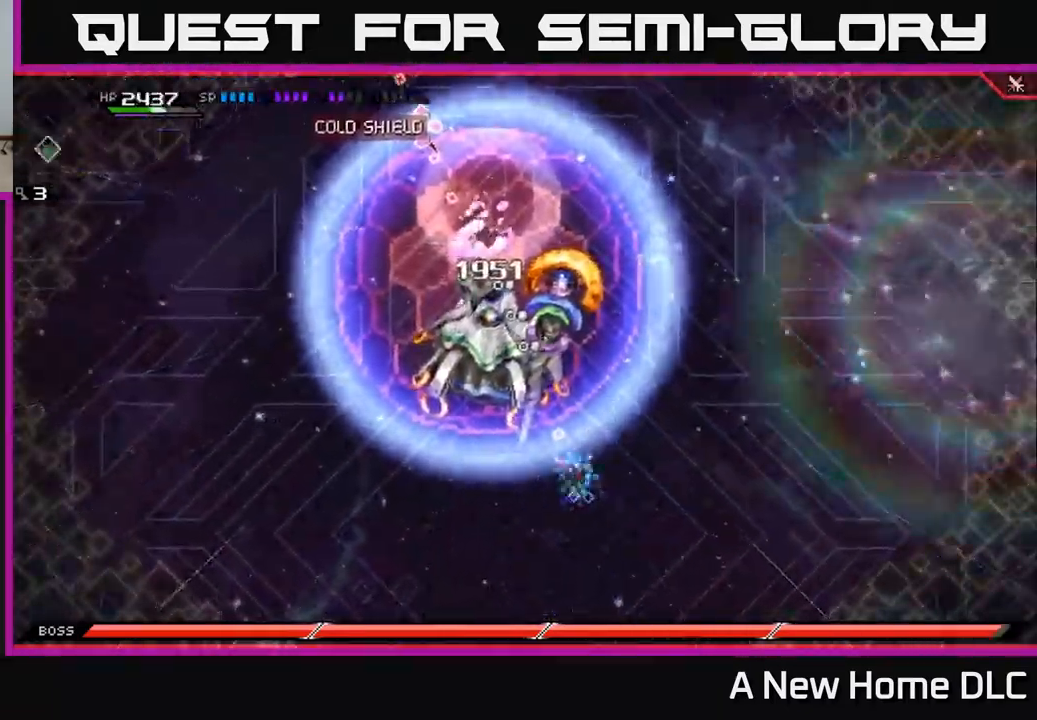
{"buttons": [], "left_stick": "center", "right_stick": "up", "events": [[83, "DPAD_LEFT", "up"]]}
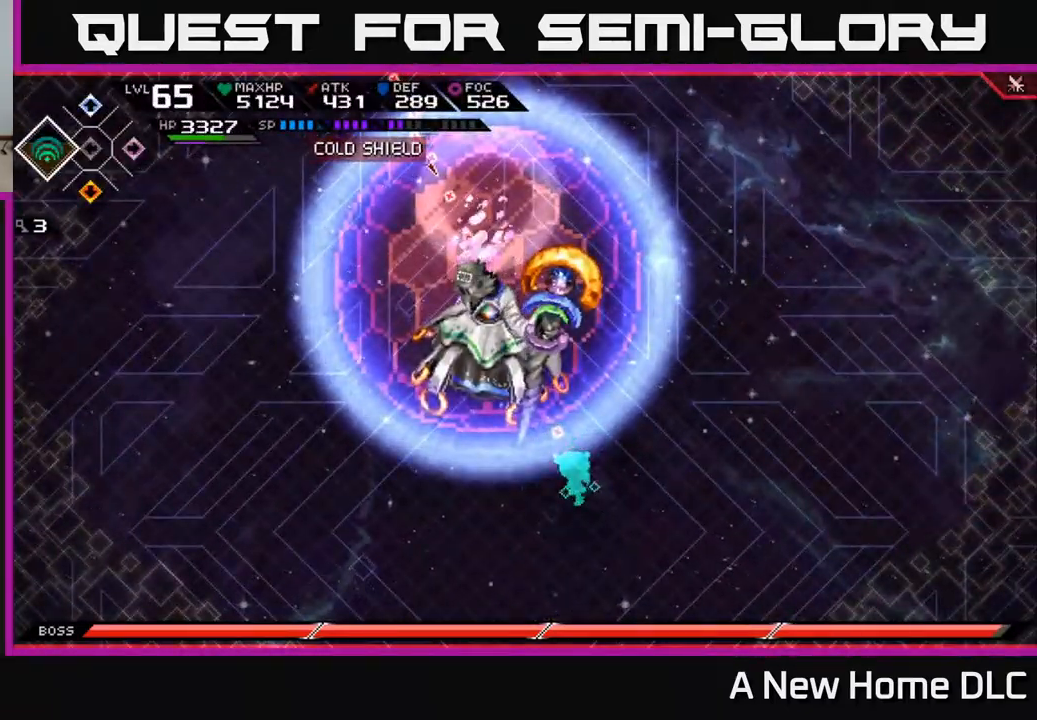
{"buttons": [], "left_stick": "center", "right_stick": "up-left", "events": [[67, "right_stick", "up-left"], [350, "DPAD_UP", "down"], [417, "DPAD_UP", "up"]]}
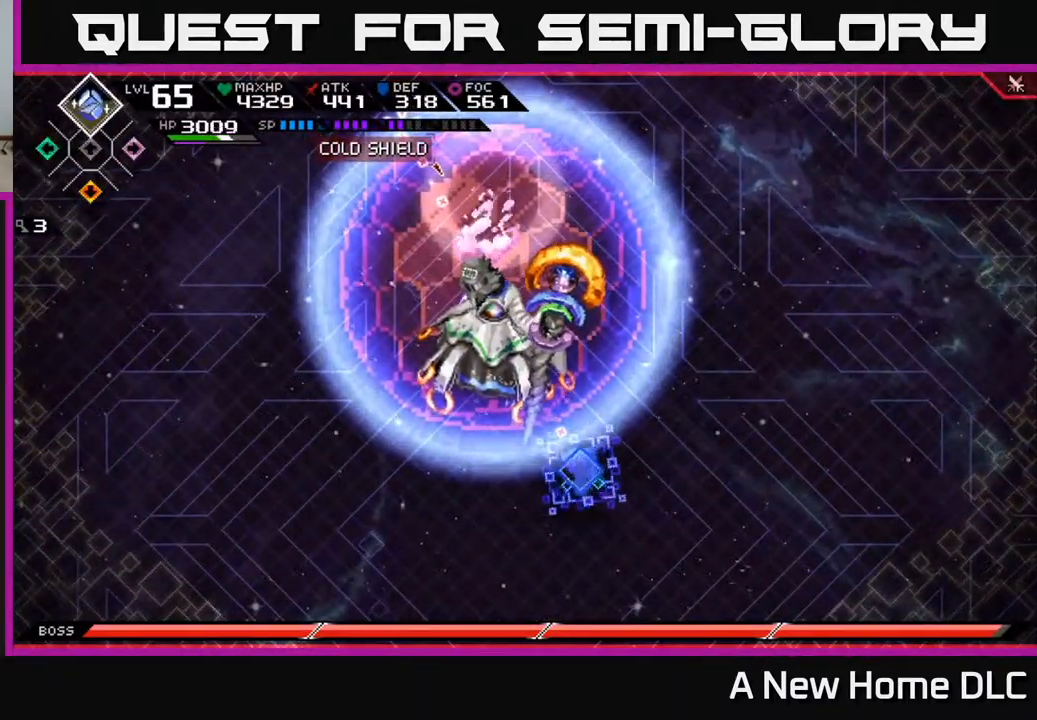
{"buttons": [], "left_stick": "center", "right_stick": "up-left", "events": [[250, "DPAD_DOWN", "down"], [333, "DPAD_DOWN", "up"]]}
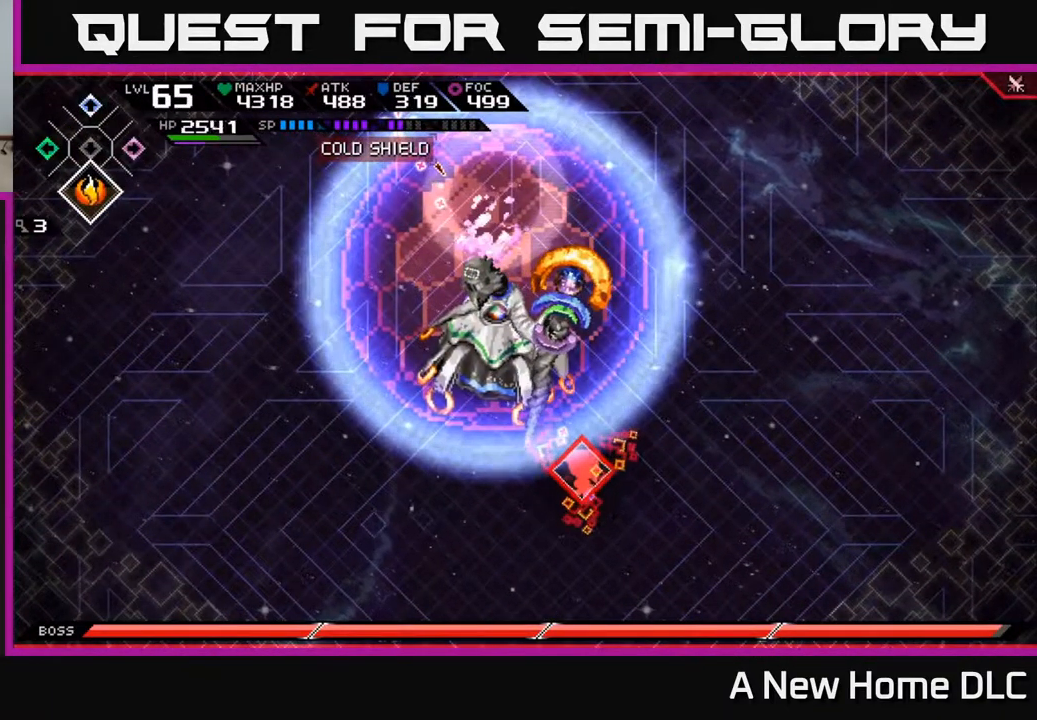
{"buttons": [], "left_stick": "center", "right_stick": "up-left", "events": [[167, "R2", "down"], [317, "R2", "up"]]}
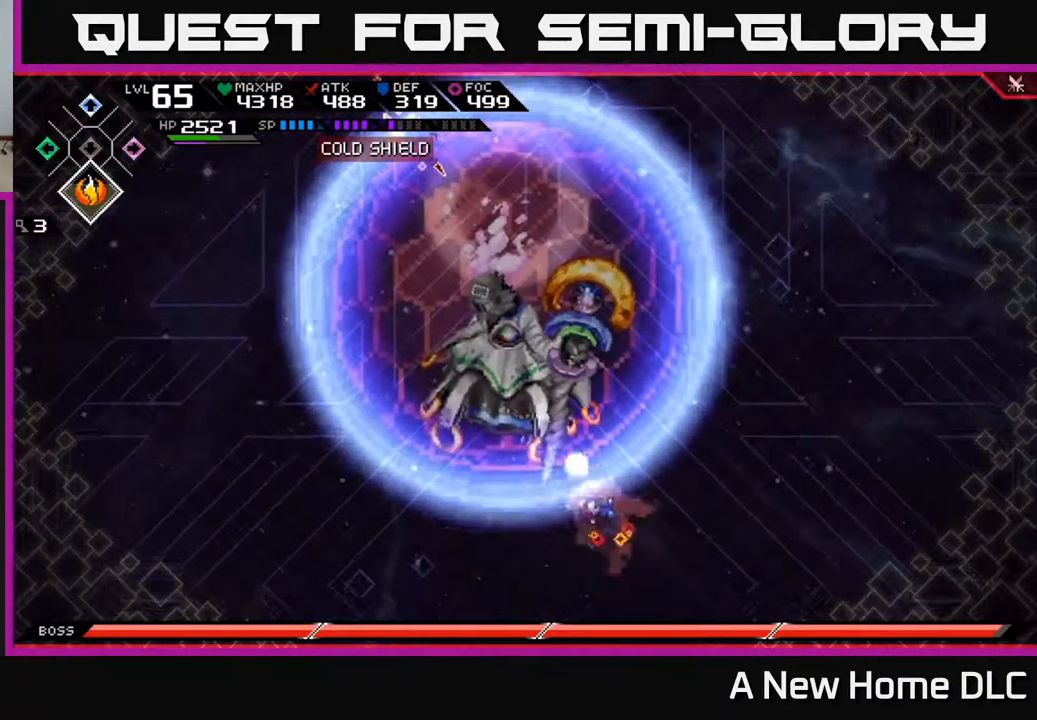
{"buttons": [], "left_stick": "up-left", "right_stick": "center", "events": [[217, "left_stick", "up"], [267, "right_stick", "center"], [300, "L1", "down"], [383, "X", "down"], [416, "L1", "up"], [466, "X", "up"], [466, "left_stick", "up-left"]]}
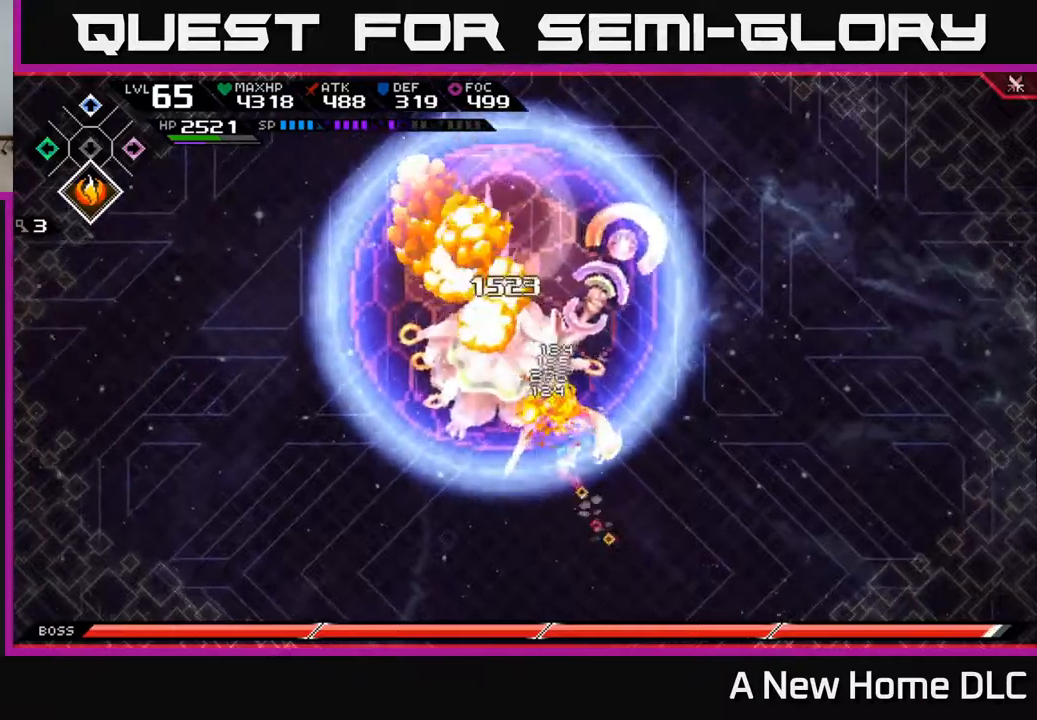
{"buttons": [], "left_stick": "up-left", "right_stick": "center", "events": [[17, "X", "down"], [100, "X", "up"], [184, "X", "down"], [267, "X", "up"], [334, "X", "down"], [434, "X", "up"]]}
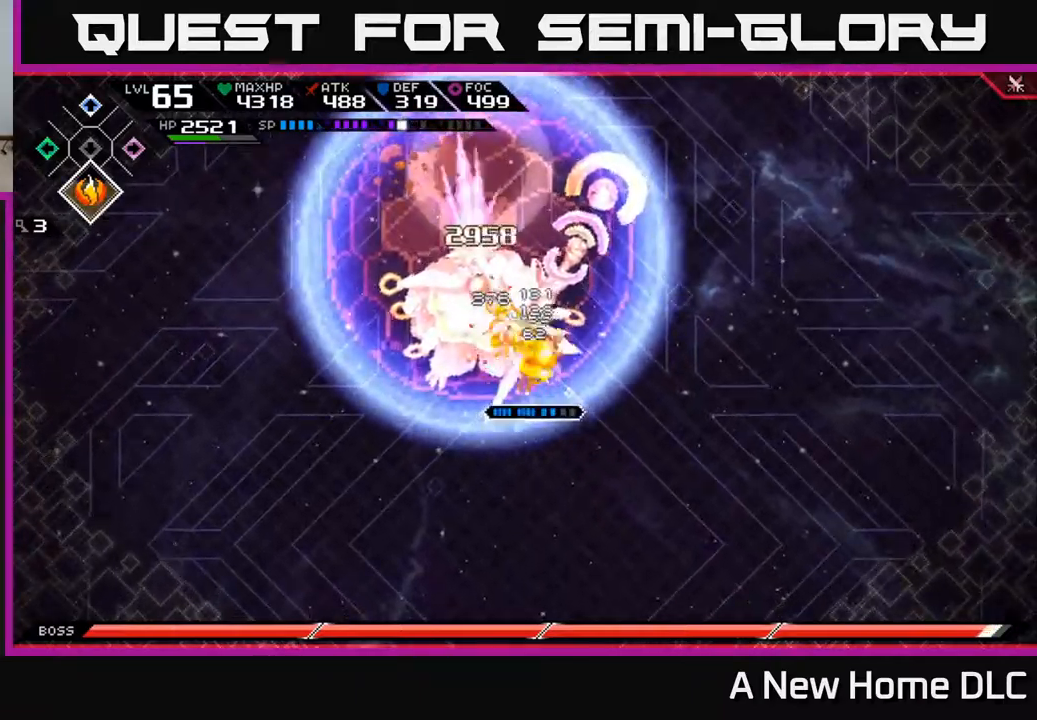
{"buttons": ["X", "R2"], "left_stick": "up-left", "right_stick": "center", "events": [[34, "X", "down"], [134, "X", "up"], [317, "R2", "down"], [317, "X", "down"]]}
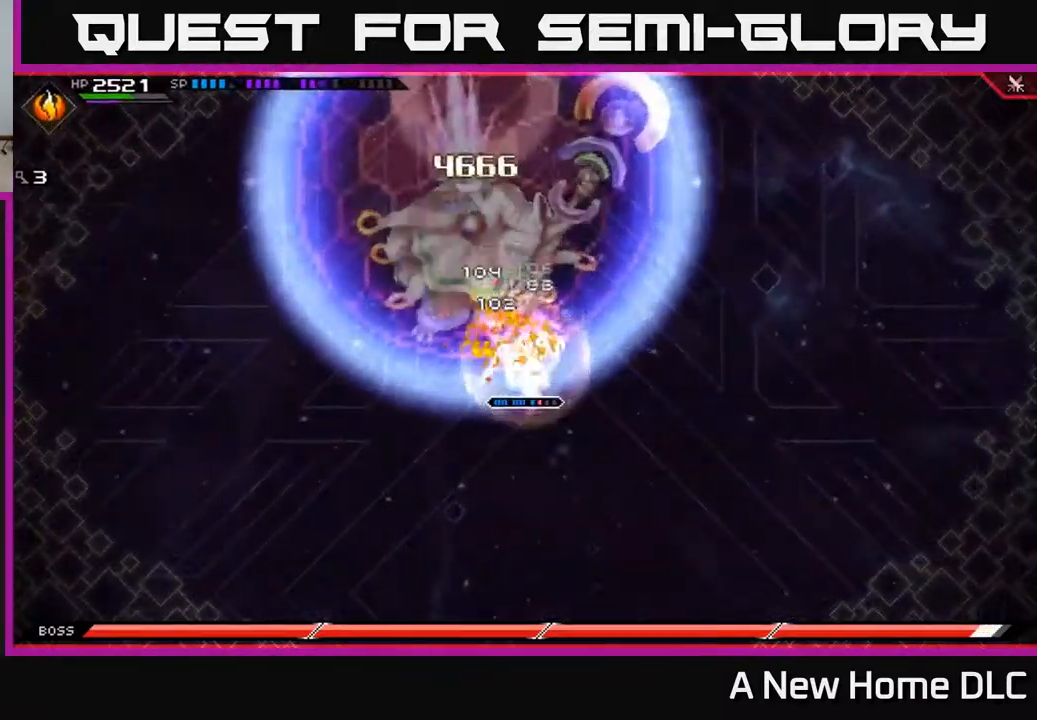
{"buttons": ["X", "R2"], "left_stick": "up-left", "right_stick": "center", "events": []}
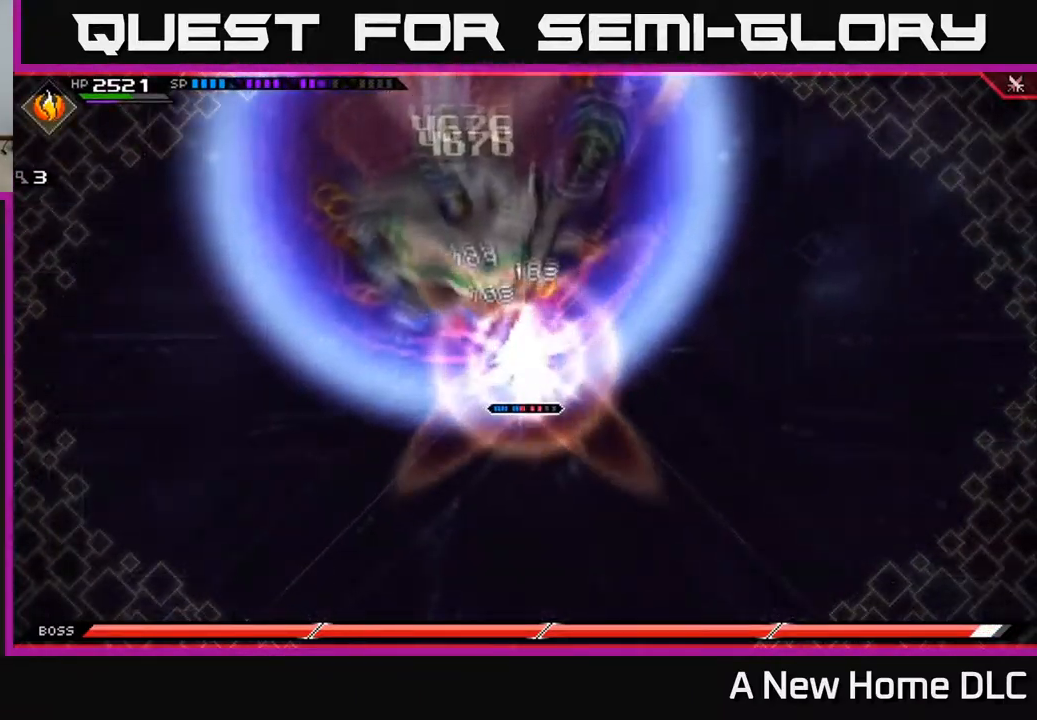
{"buttons": [], "left_stick": "up-left", "right_stick": "center", "events": [[400, "R2", "up"], [400, "X", "up"]]}
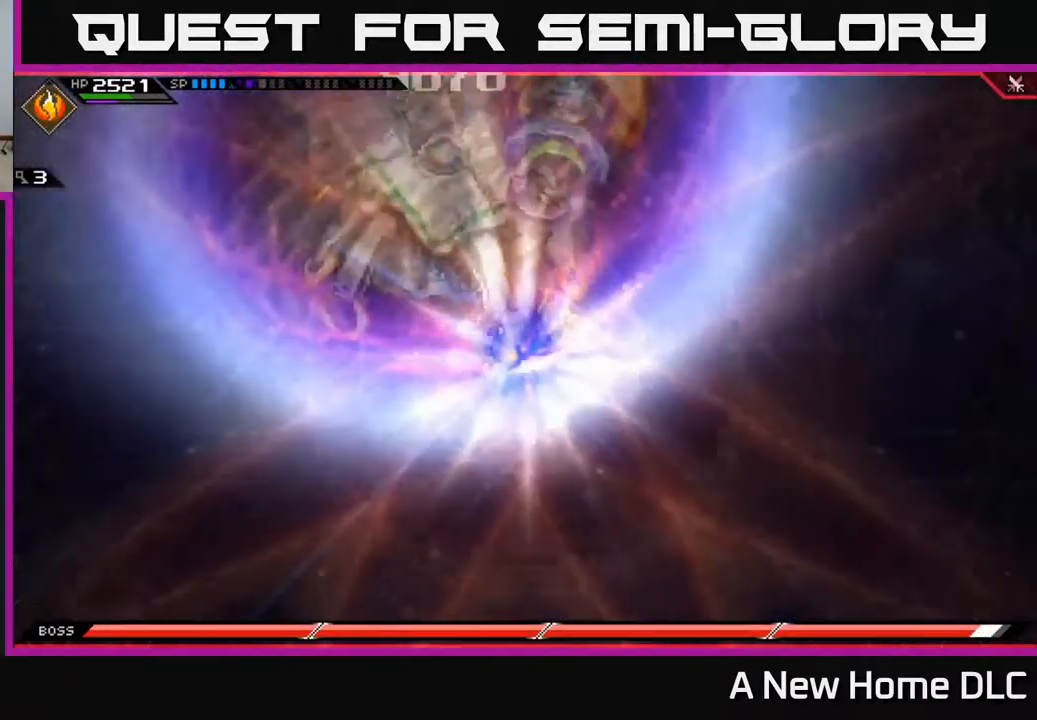
{"buttons": [], "left_stick": "center", "right_stick": "center", "events": [[284, "left_stick", "center"]]}
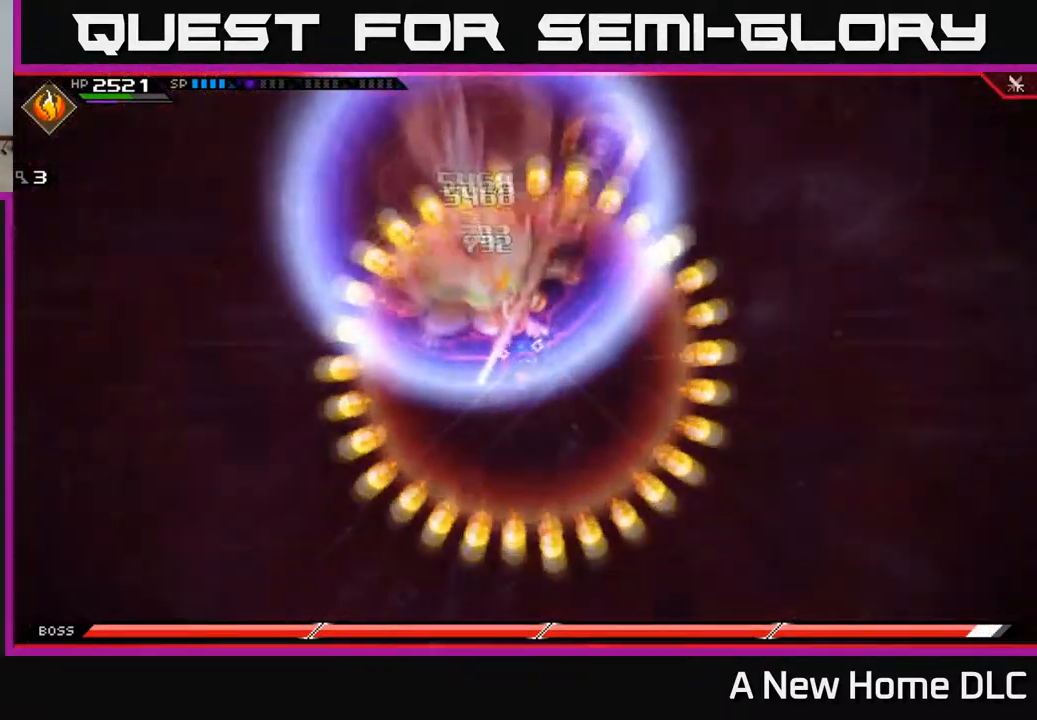
{"buttons": [], "left_stick": "center", "right_stick": "center", "events": []}
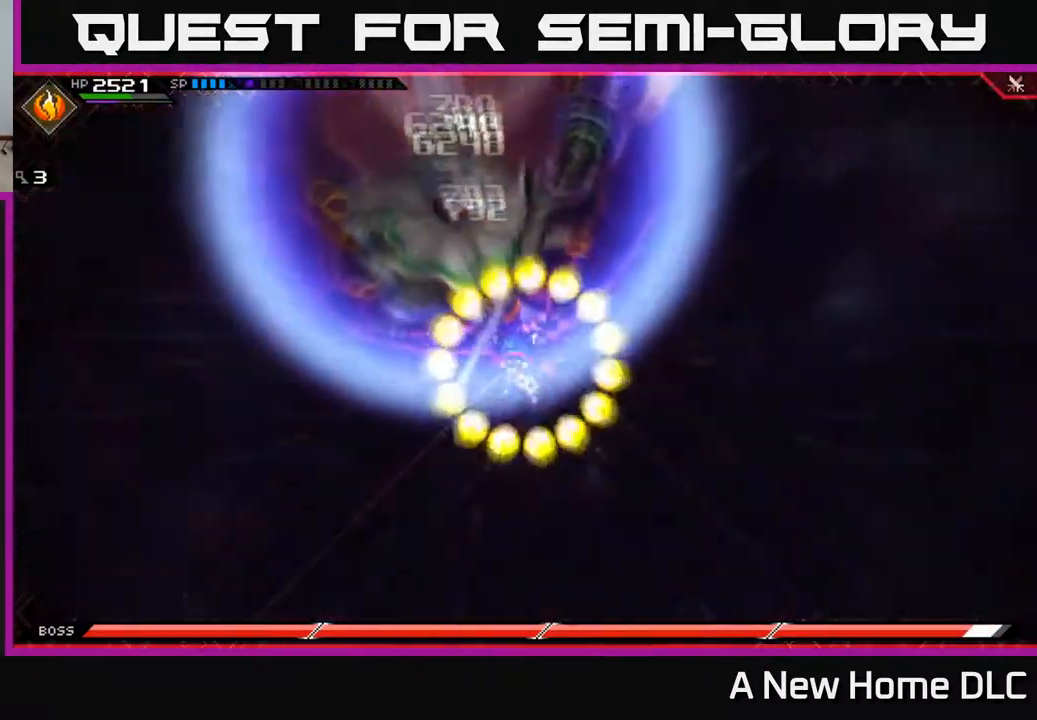
{"buttons": [], "left_stick": "center", "right_stick": "center", "events": []}
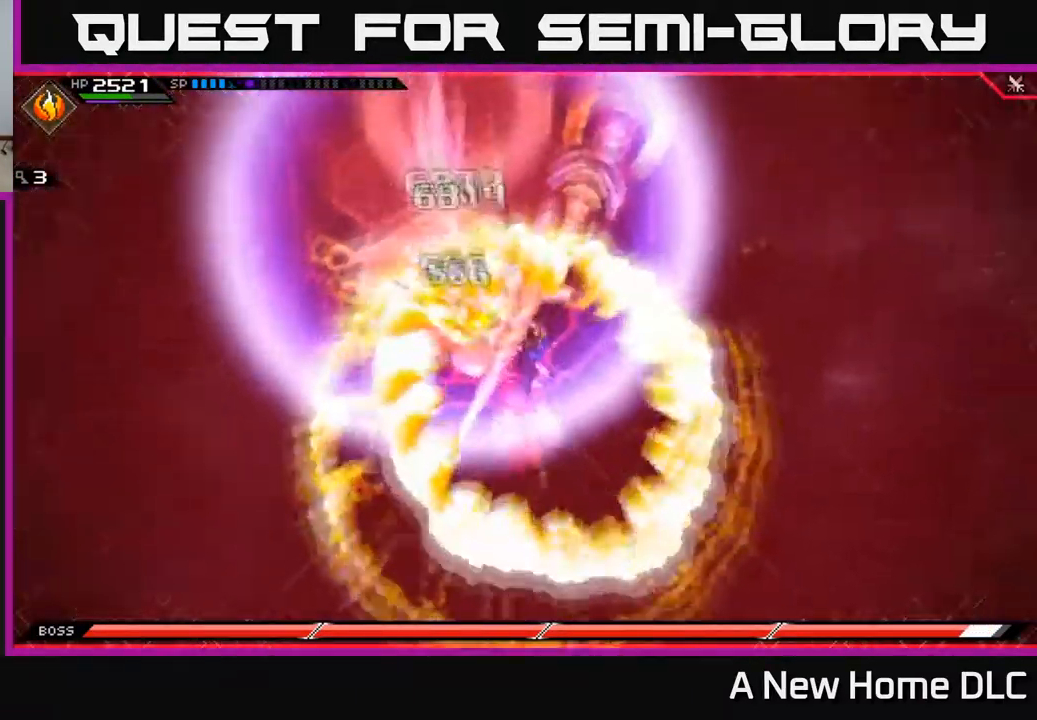
{"buttons": [], "left_stick": "center", "right_stick": "center", "events": []}
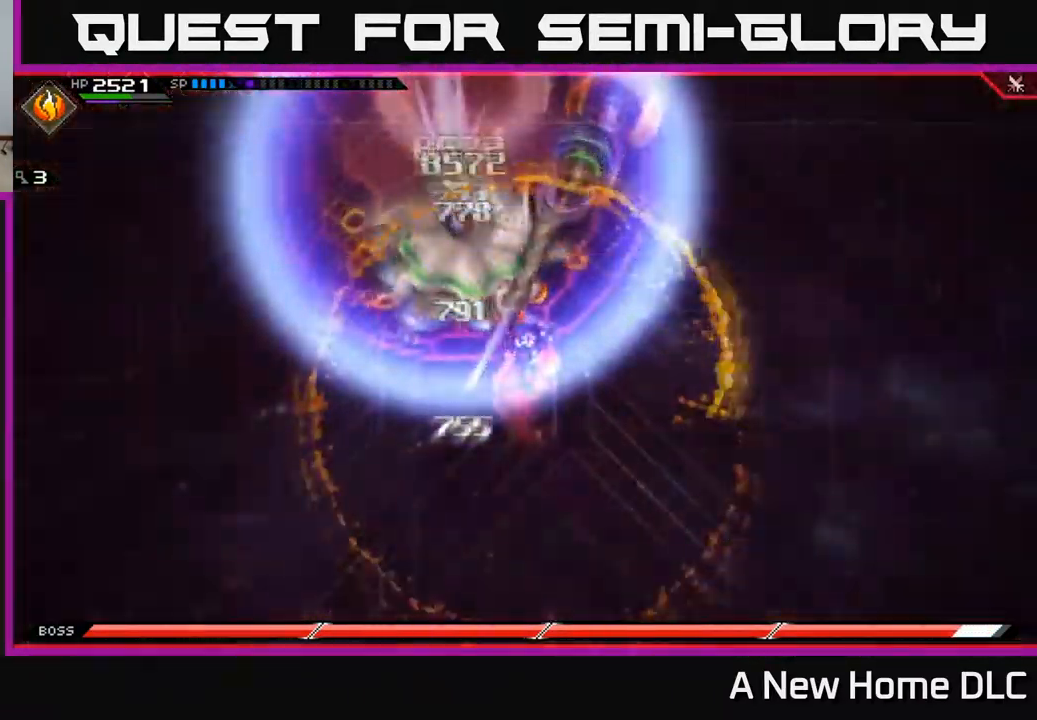
{"buttons": [], "left_stick": "center", "right_stick": "center", "events": []}
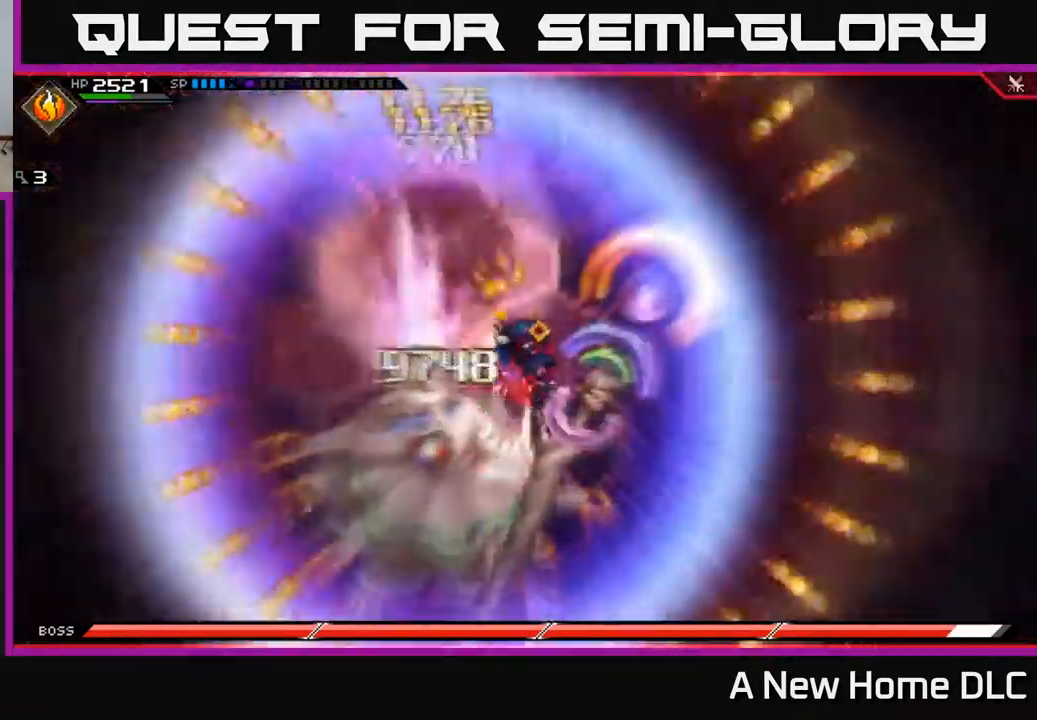
{"buttons": [], "left_stick": "center", "right_stick": "center", "events": []}
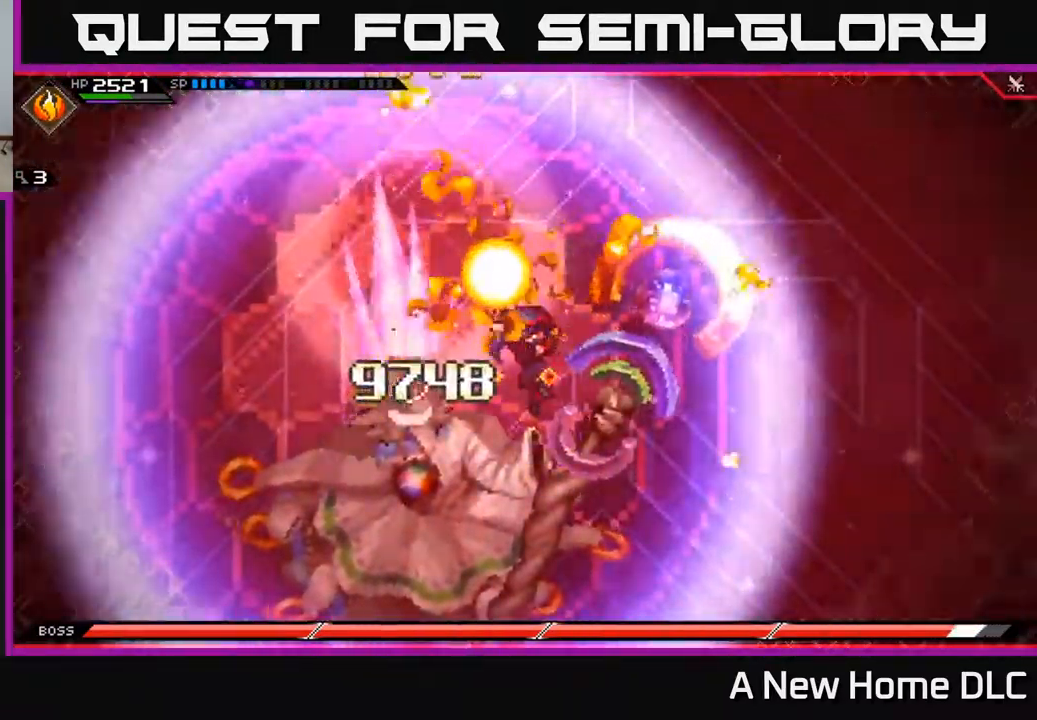
{"buttons": [], "left_stick": "center", "right_stick": "center", "events": []}
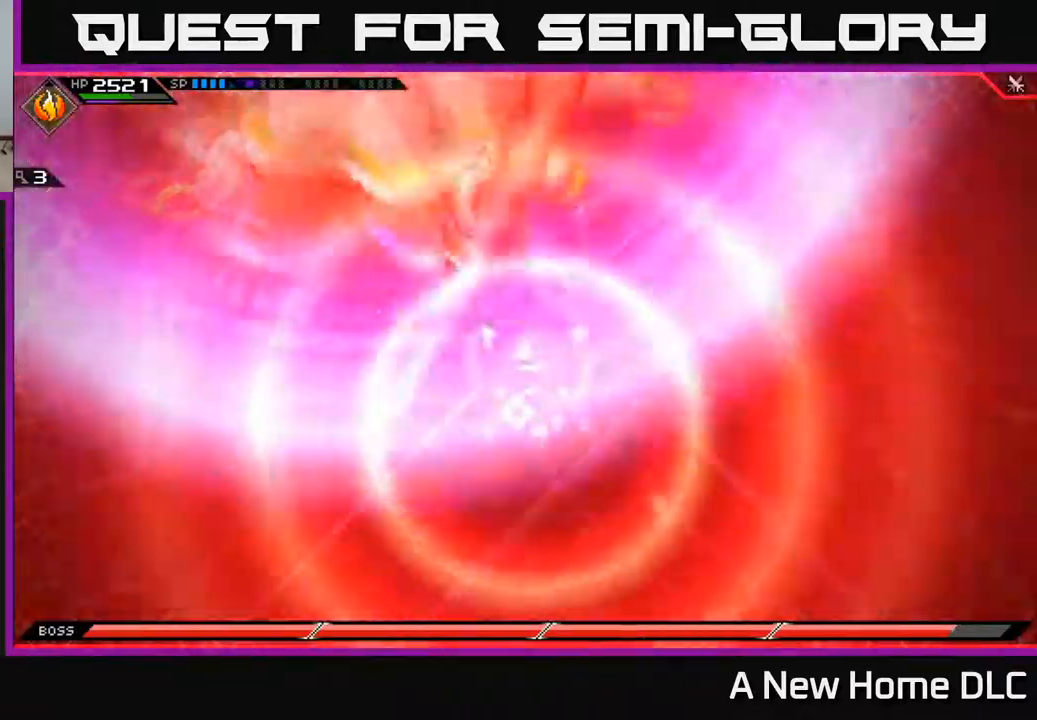
{"buttons": [], "left_stick": "center", "right_stick": "center", "events": []}
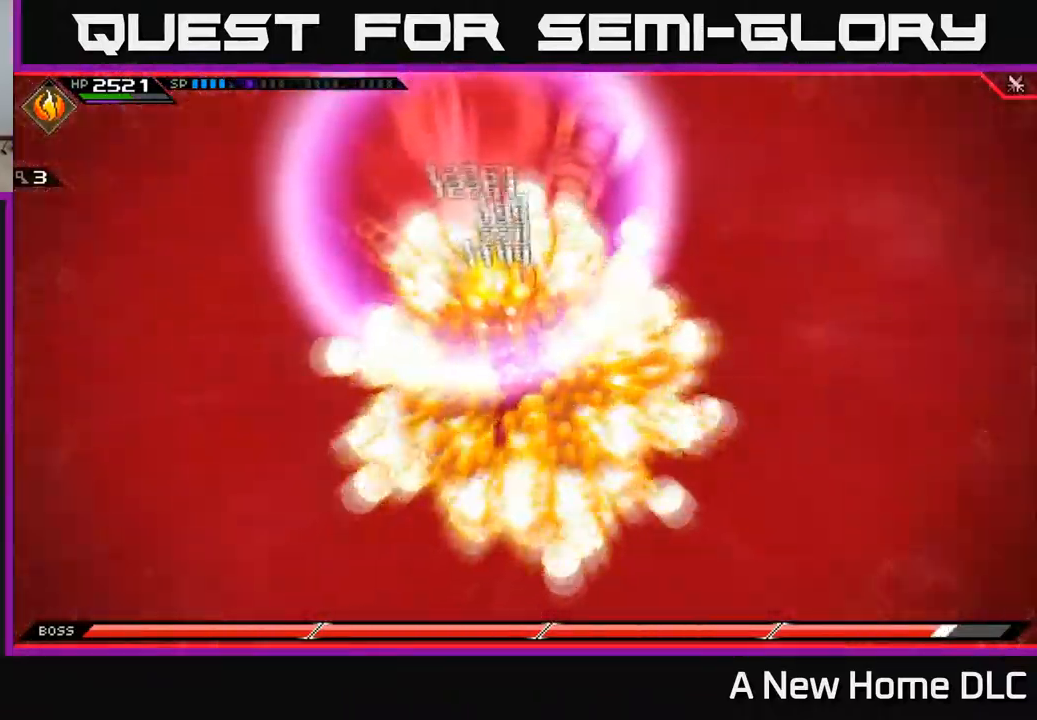
{"buttons": ["L1"], "left_stick": "up", "right_stick": "center", "events": [[267, "left_stick", "up"], [484, "L1", "down"]]}
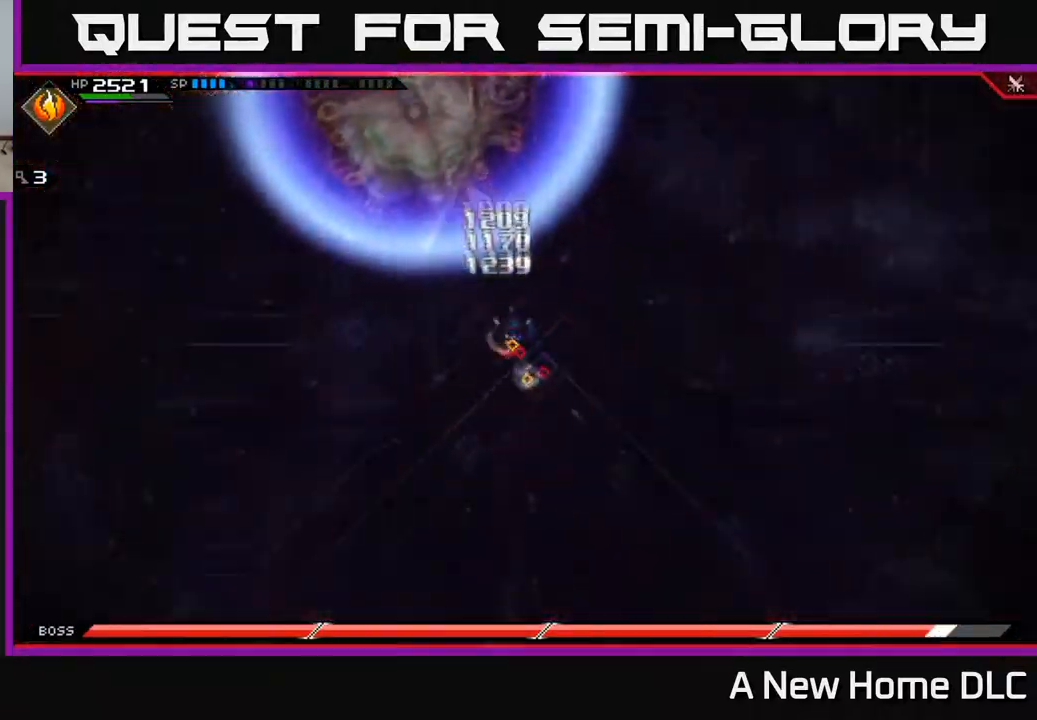
{"buttons": [], "left_stick": "left", "right_stick": "center", "events": [[84, "L1", "up"], [117, "left_stick", "up-left"], [150, "L1", "down"], [250, "L1", "up"], [250, "X", "down"], [350, "X", "up"], [417, "X", "down"], [417, "left_stick", "left"], [500, "X", "up"]]}
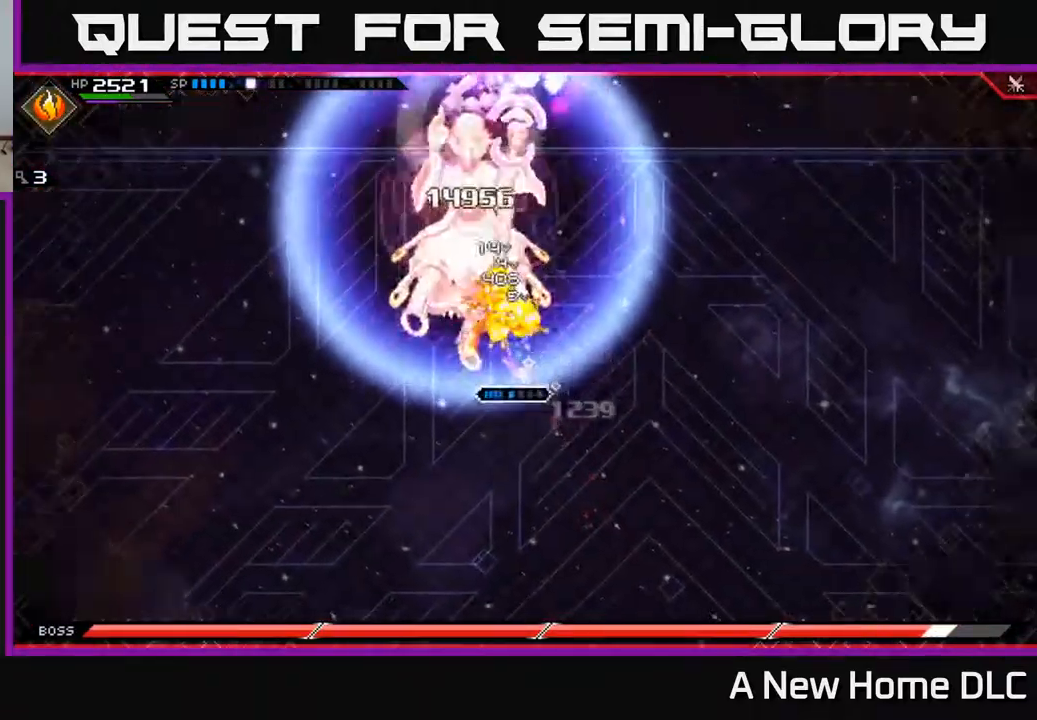
{"buttons": ["L1"], "left_stick": "up", "right_stick": "center", "events": [[17, "left_stick", "up-left"], [67, "X", "down"], [150, "X", "up"], [234, "X", "down"], [317, "X", "up"], [384, "left_stick", "up"], [400, "X", "down"], [450, "L1", "down"], [484, "X", "up"]]}
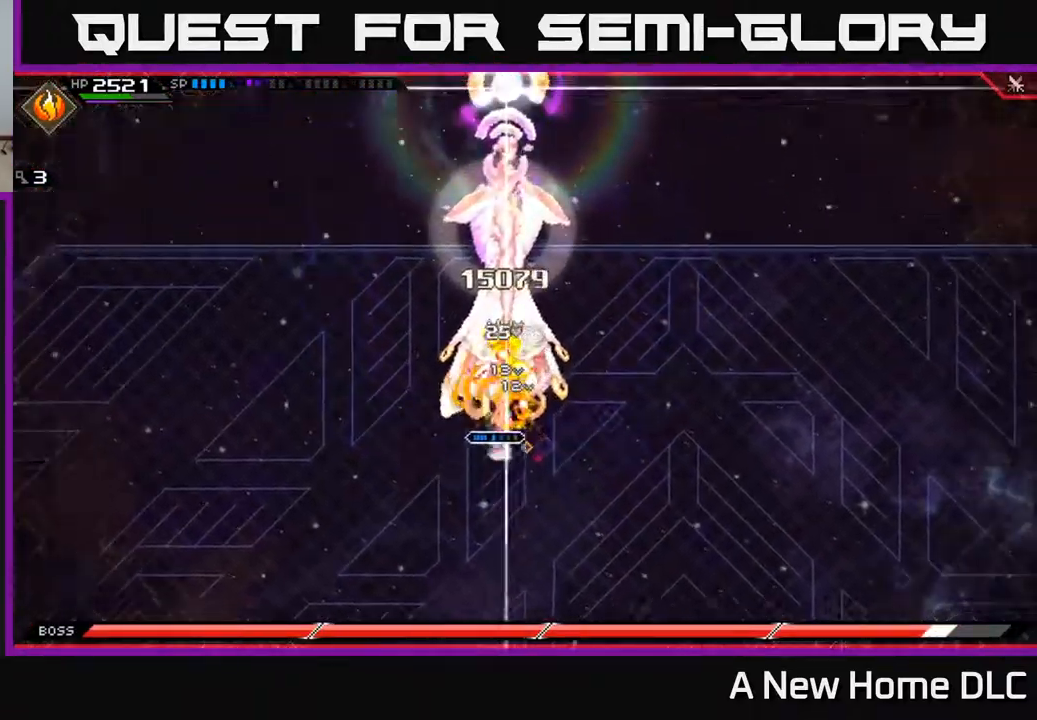
{"buttons": ["L1"], "left_stick": "right", "right_stick": "center", "events": [[50, "X", "down"], [84, "L1", "up"], [100, "left_stick", "down-right"], [150, "X", "up"], [217, "L1", "down"], [284, "left_stick", "right"], [334, "L1", "up"], [450, "L1", "down"]]}
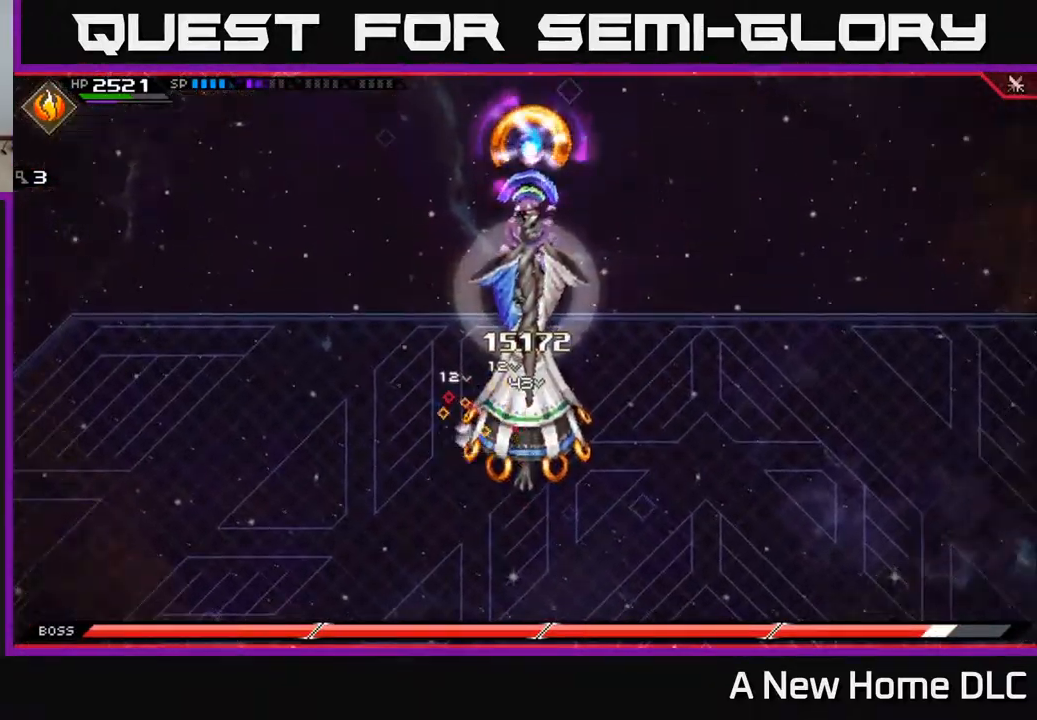
{"buttons": [], "left_stick": "right", "right_stick": "center", "events": [[67, "L1", "up"], [134, "L1", "down"], [234, "L1", "up"], [284, "L1", "down"], [384, "L1", "up"]]}
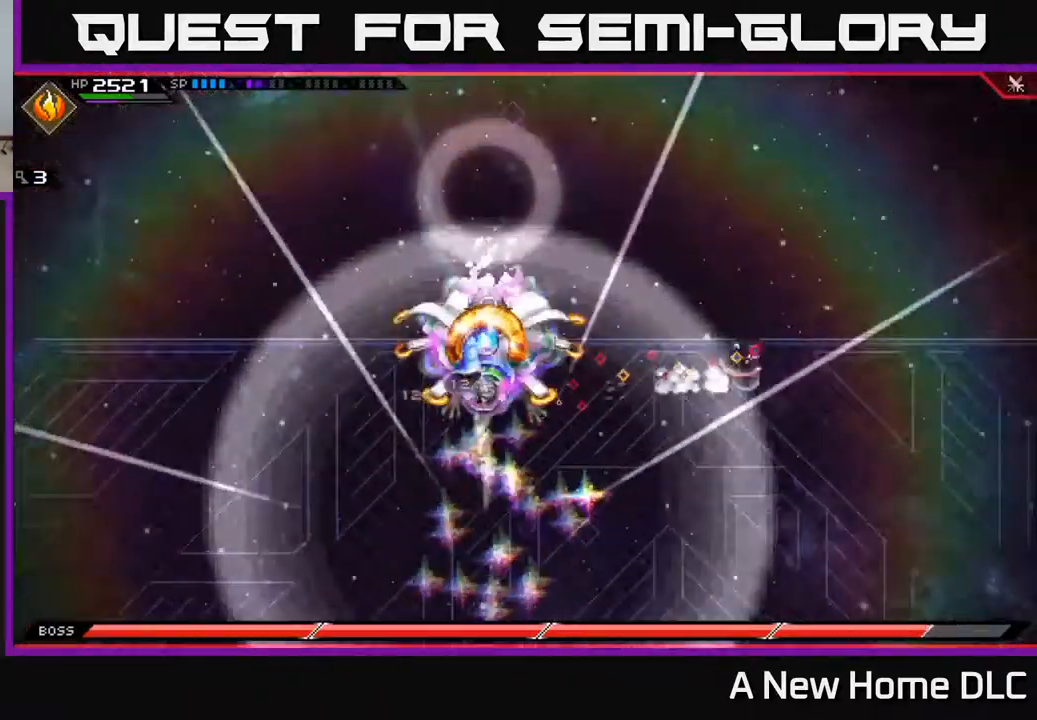
{"buttons": ["L1"], "left_stick": "left", "right_stick": "center", "events": [[117, "left_stick", "down-left"], [217, "L1", "down"], [334, "L1", "up"], [334, "left_stick", "left"], [467, "L1", "down"]]}
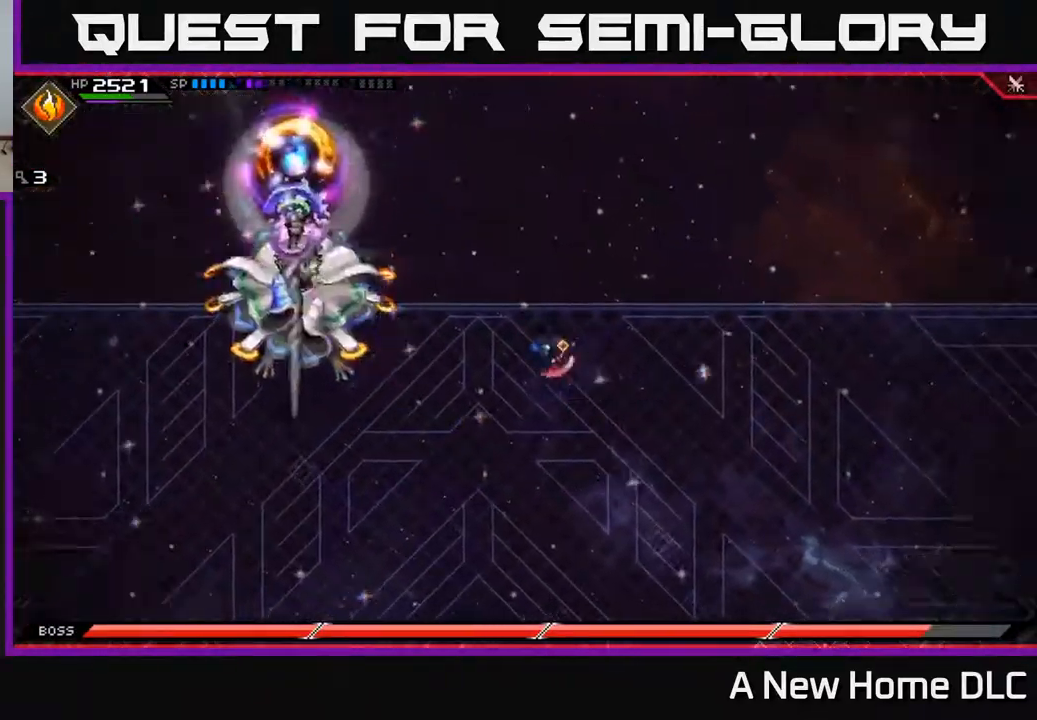
{"buttons": [], "left_stick": "left", "right_stick": "center", "events": [[84, "L1", "up"]]}
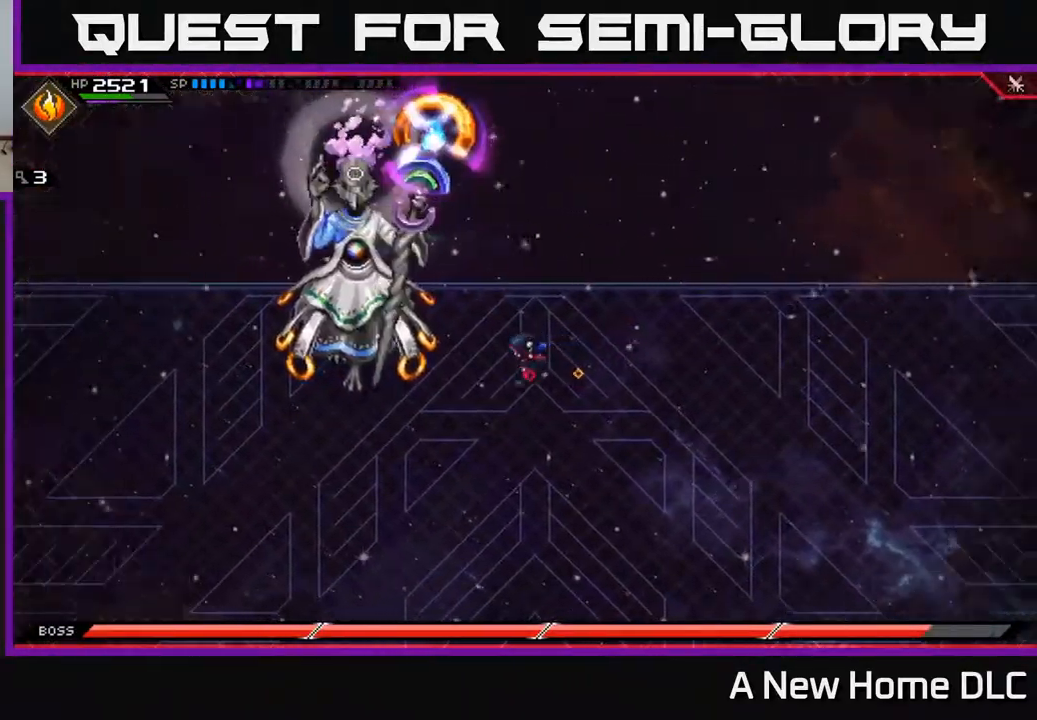
{"buttons": [], "left_stick": "left", "right_stick": "center", "events": [[100, "DPAD_DOWN", "down"], [217, "DPAD_DOWN", "up"]]}